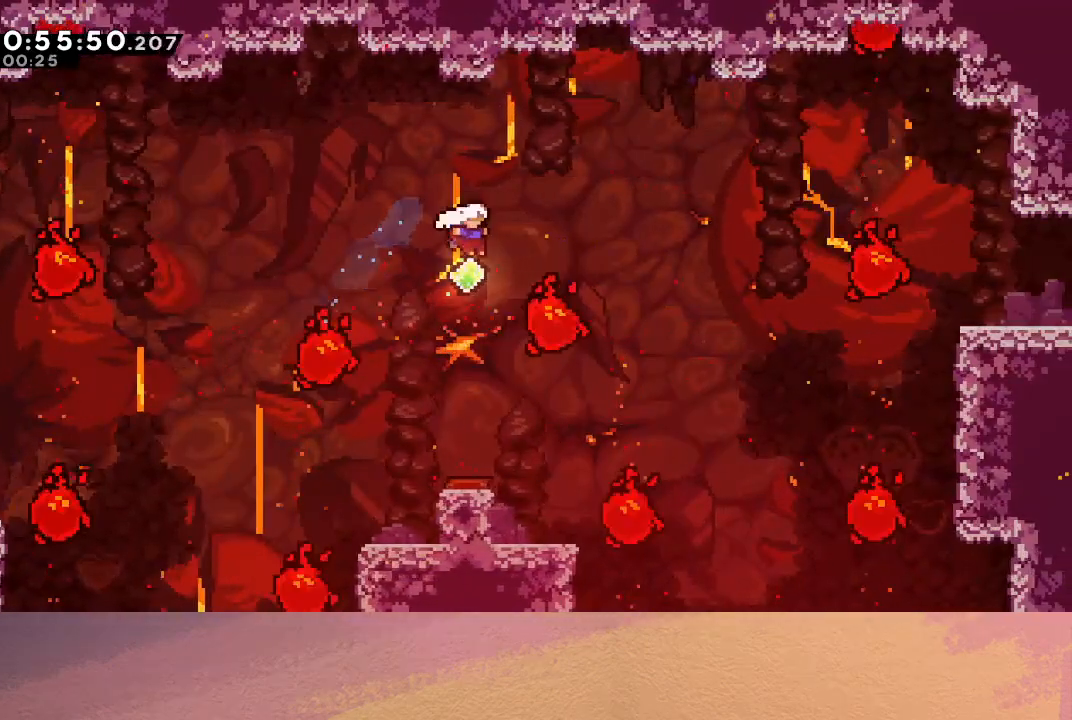
Gameplay with a controller (PlayStation layout); each line is a JSON object with the inputs held at the frame after it. "events" lists button and stick changes between this image and that frame as [ms after this image, input, new state], when the widget could be followed in between. Not read: L3 R3 right_stick.
{"buttons": ["CROSS", "DPAD_RIGHT"], "left_stick": "center", "events": [[67, "CROSS", "down"], [217, "CROSS", "up"], [483, "CROSS", "down"]]}
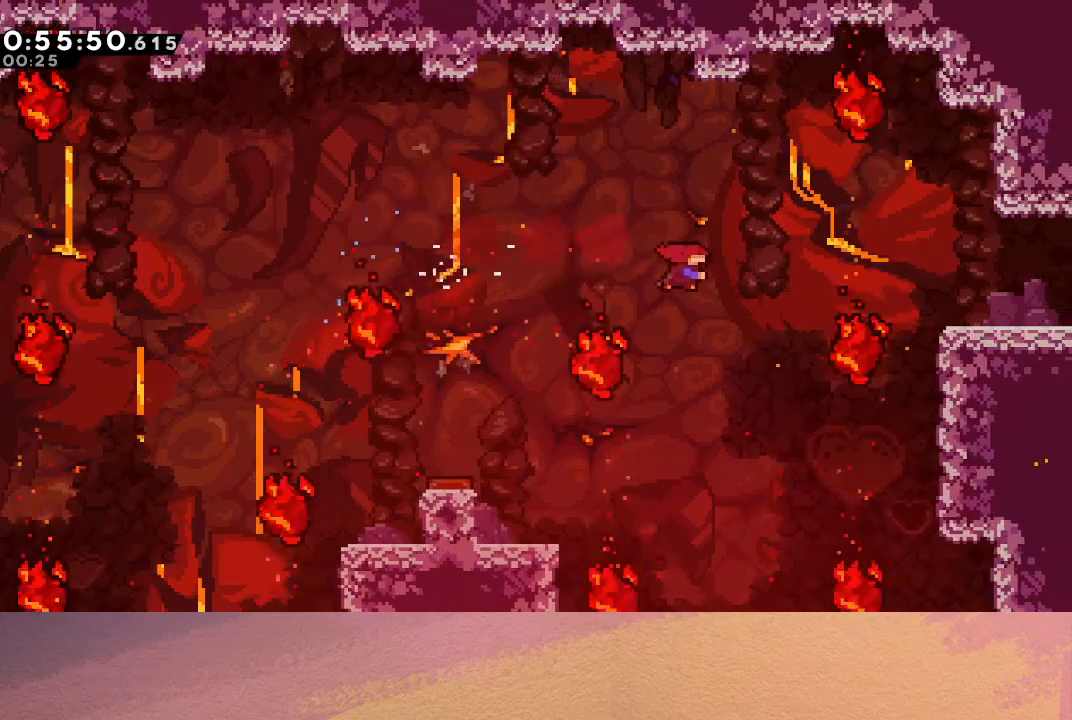
{"buttons": ["R1", "DPAD_UP", "DPAD_RIGHT"], "left_stick": "center", "events": [[83, "R1", "down"], [167, "CROSS", "up"], [300, "DPAD_UP", "down"]]}
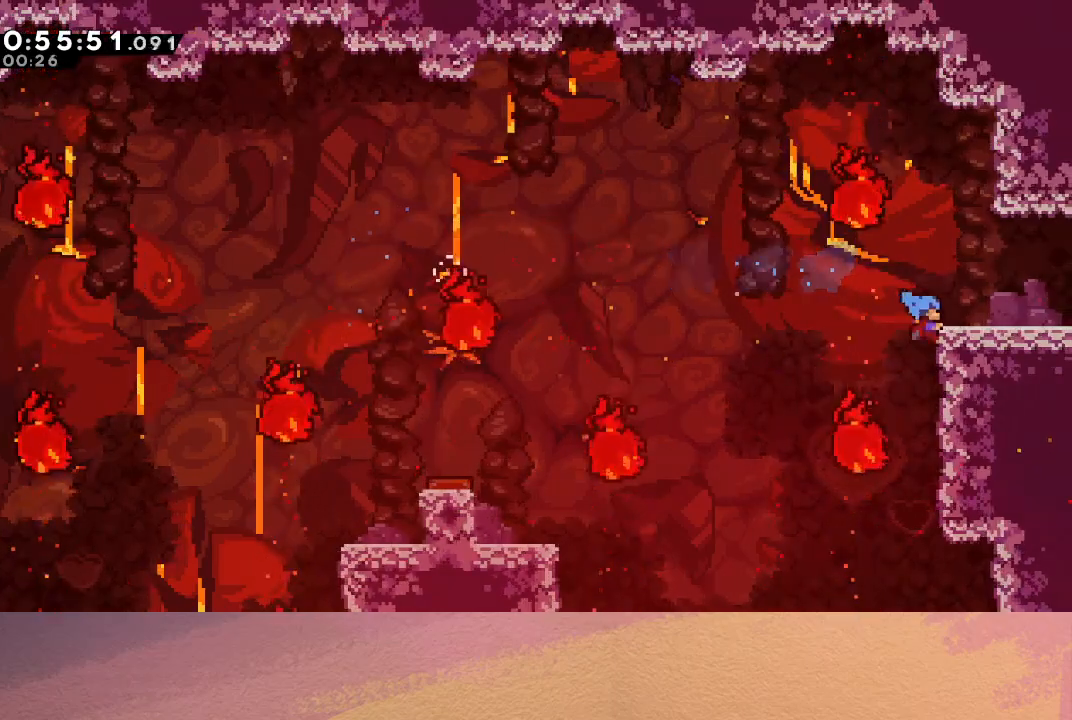
{"buttons": ["DPAD_RIGHT"], "left_stick": "center", "events": [[383, "DPAD_UP", "up"], [417, "R1", "up"]]}
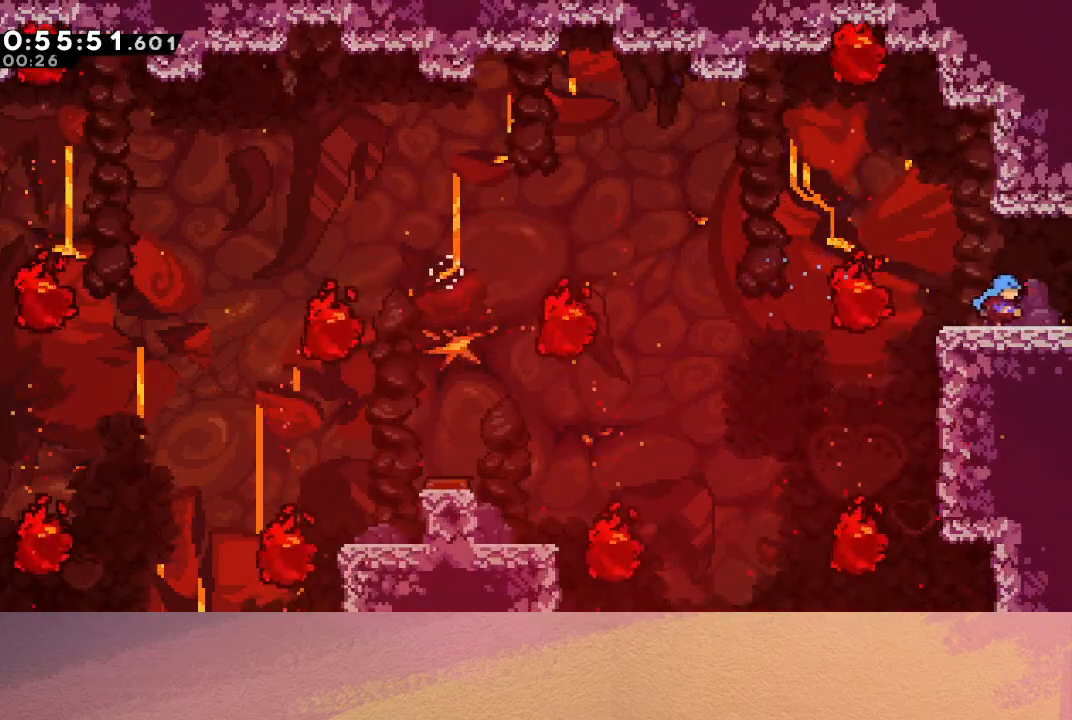
{"buttons": [], "left_stick": "center", "events": [[317, "DPAD_RIGHT", "up"]]}
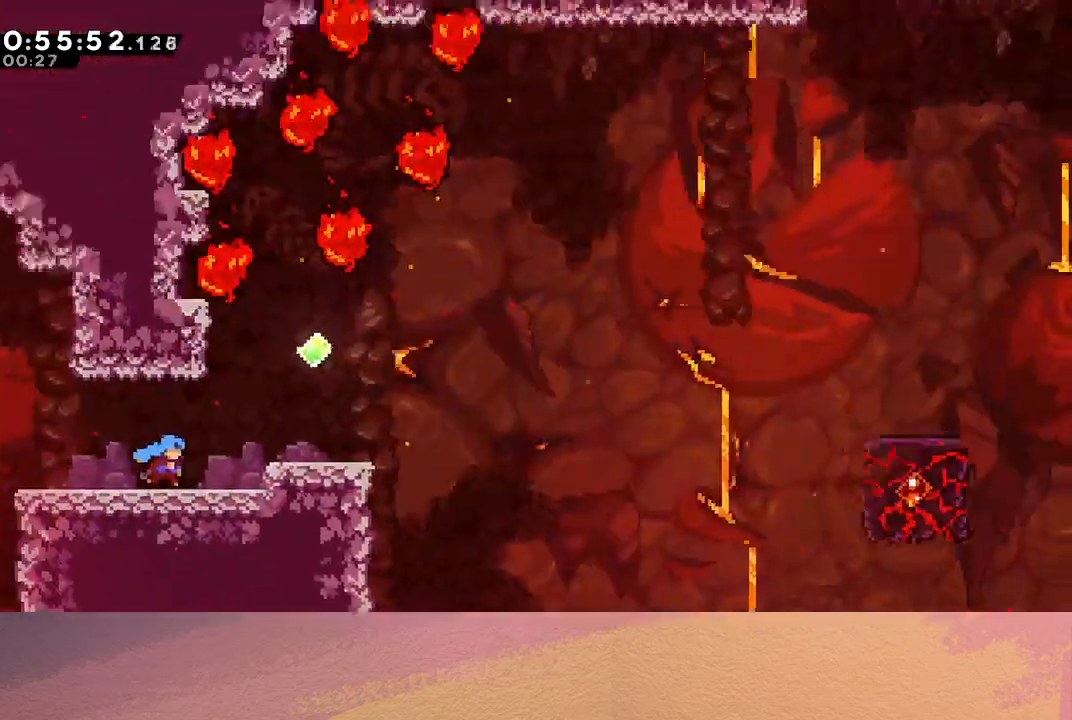
{"buttons": ["CIRCLE", "DPAD_RIGHT"], "left_stick": "center", "events": [[400, "DPAD_RIGHT", "down"], [450, "CIRCLE", "down"]]}
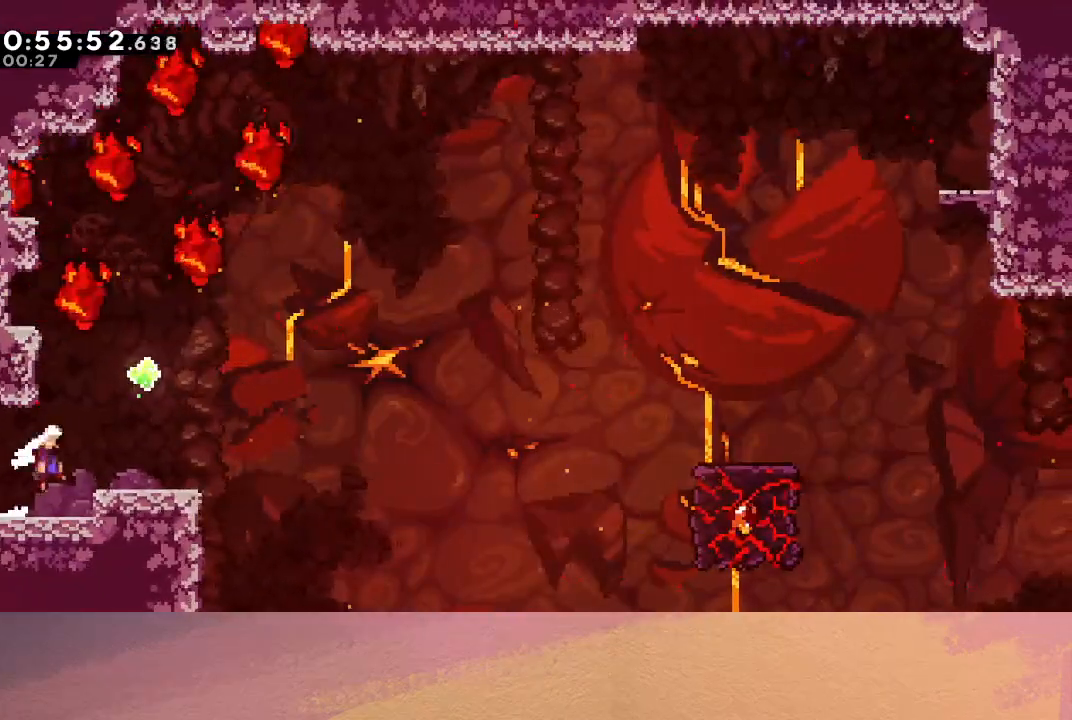
{"buttons": ["CIRCLE", "DPAD_RIGHT"], "left_stick": "center", "events": [[150, "DPAD_RIGHT", "up"], [167, "CIRCLE", "up"], [217, "DPAD_RIGHT", "down"], [233, "DPAD_DOWN", "down"], [267, "CROSS", "down"], [383, "CROSS", "up"], [467, "CIRCLE", "down"], [467, "DPAD_DOWN", "up"]]}
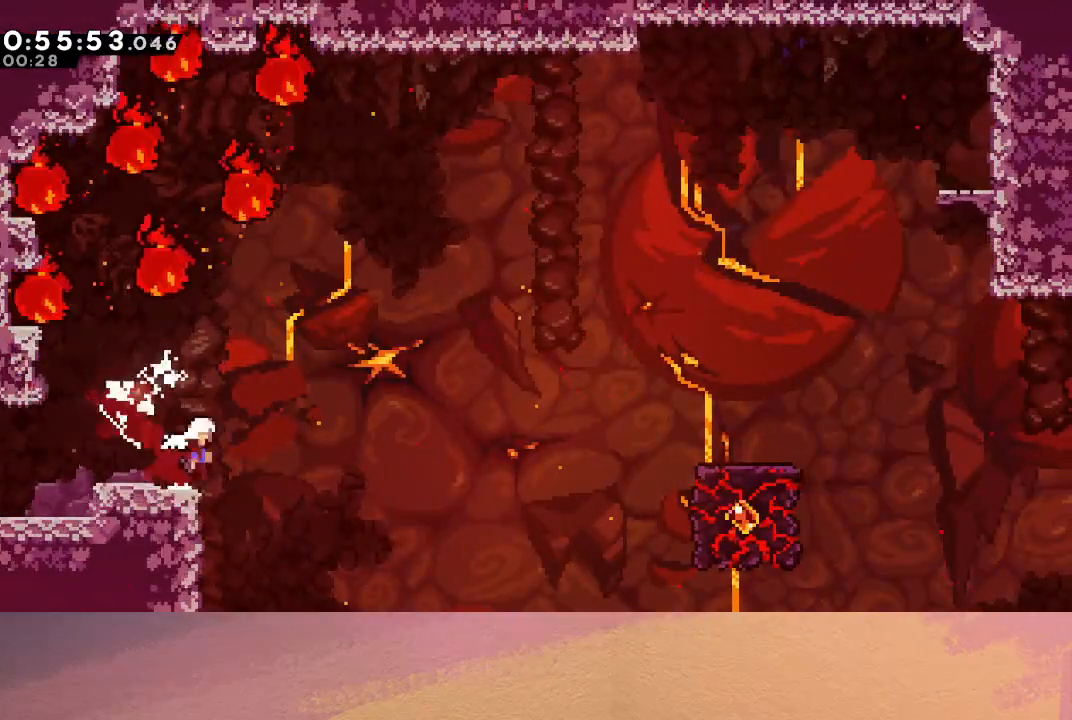
{"buttons": ["L1", "DPAD_RIGHT"], "left_stick": "center", "events": [[383, "L1", "down"], [450, "CIRCLE", "up"]]}
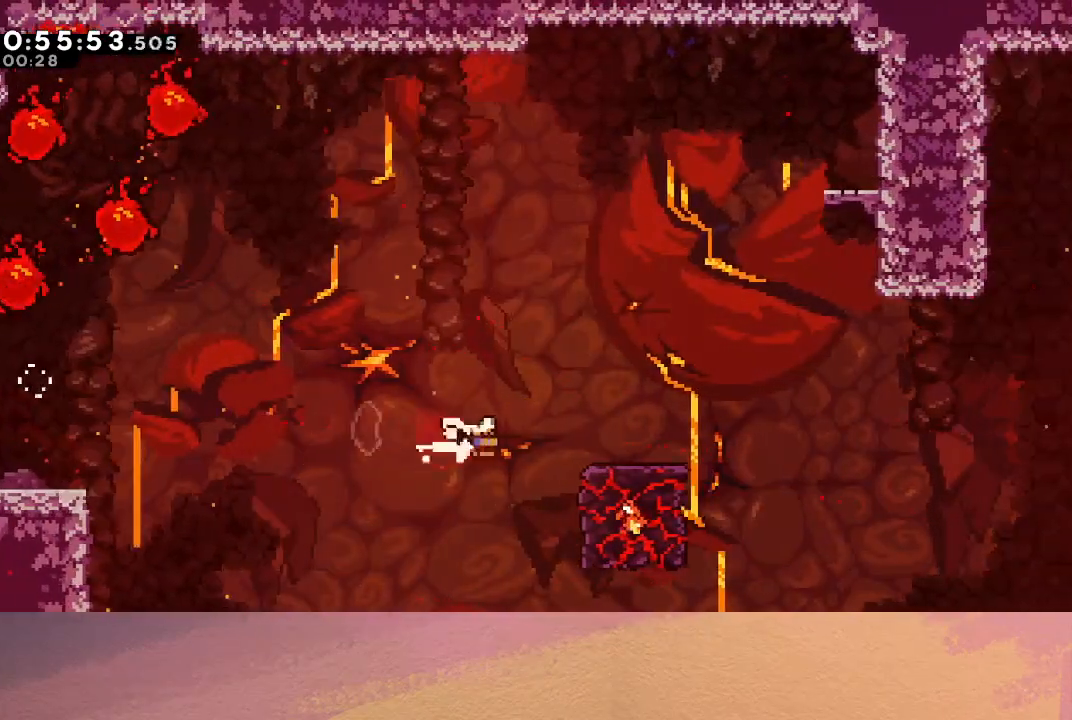
{"buttons": ["CIRCLE", "DPAD_RIGHT"], "left_stick": "center", "events": [[50, "L1", "up"], [83, "CIRCLE", "down"]]}
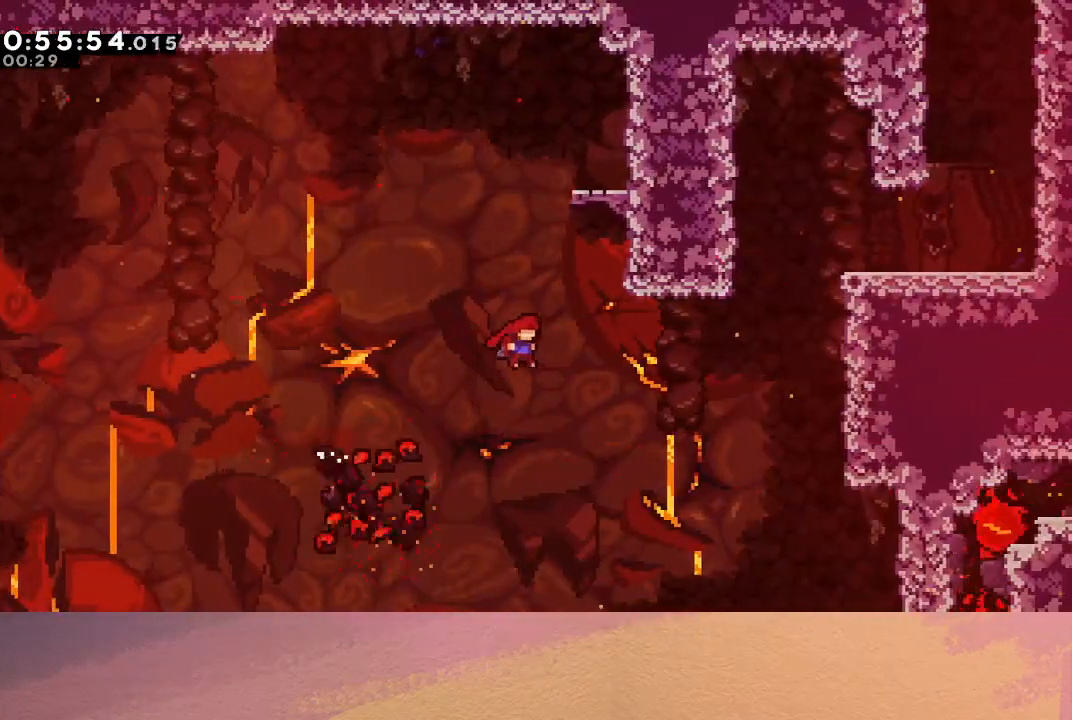
{"buttons": ["CROSS", "R1", "DPAD_UP", "DPAD_RIGHT"], "left_stick": "center", "events": [[67, "CIRCLE", "up"], [300, "DPAD_UP", "down"], [333, "CROSS", "down"], [450, "R1", "down"]]}
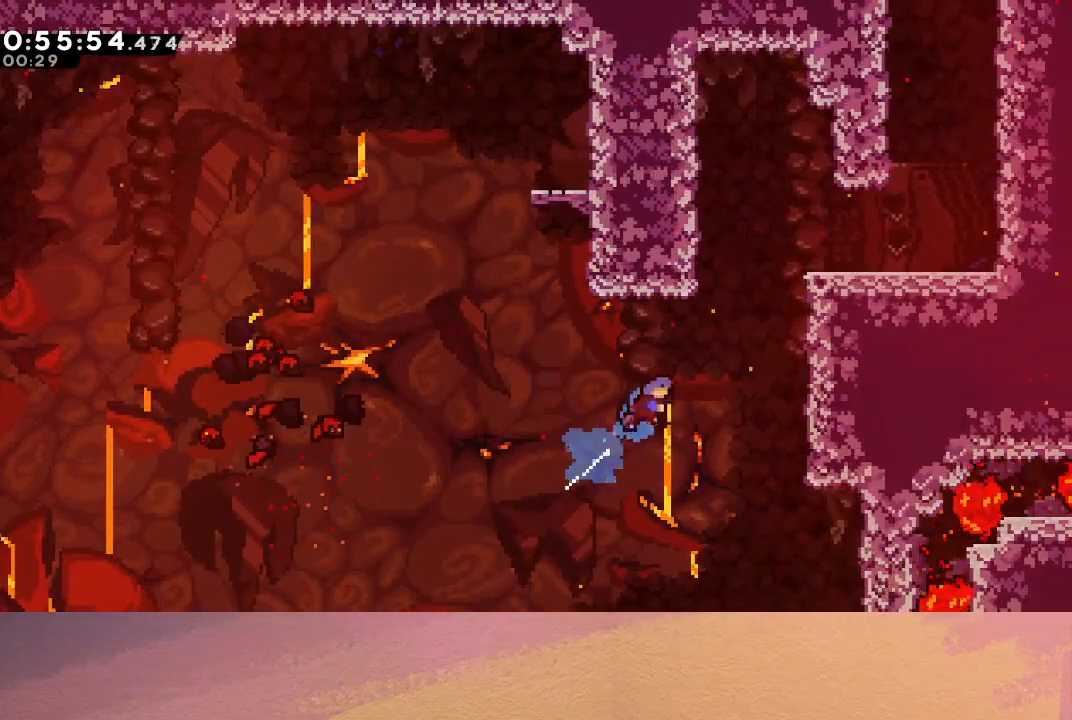
{"buttons": ["CIRCLE", "R1", "DPAD_UP", "DPAD_RIGHT"], "left_stick": "center", "events": [[67, "CROSS", "up"], [417, "CIRCLE", "down"]]}
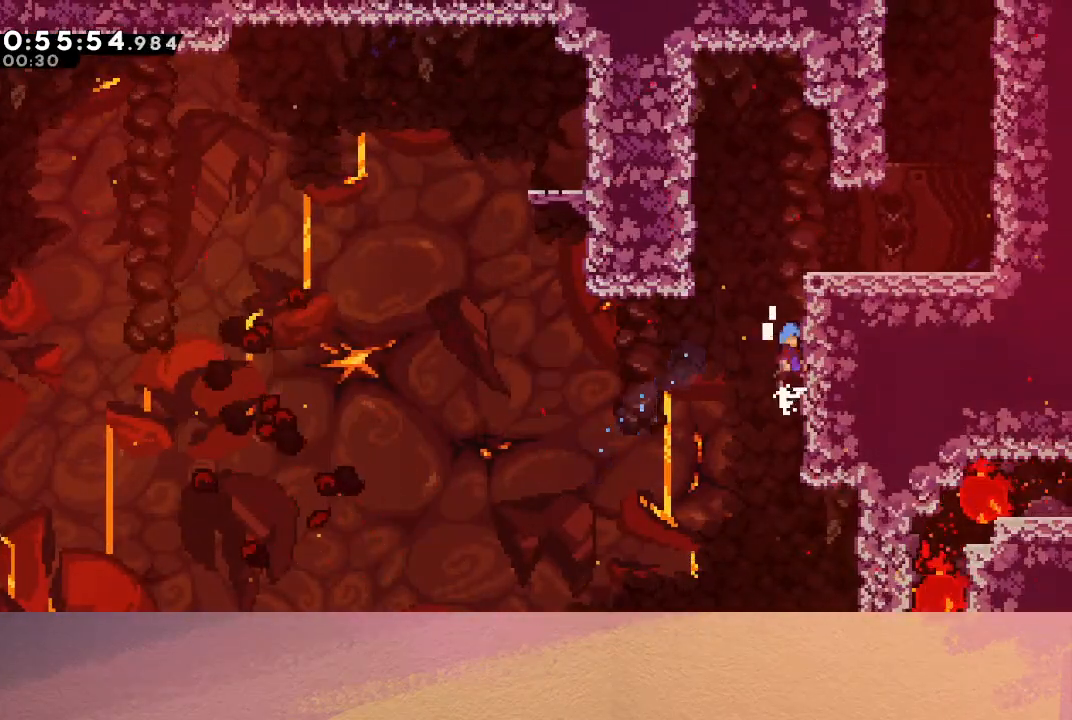
{"buttons": ["DPAD_RIGHT"], "left_stick": "center", "events": [[33, "CIRCLE", "up"], [83, "CIRCLE", "down"], [183, "CIRCLE", "up"], [233, "CIRCLE", "down"], [350, "DPAD_UP", "up"], [417, "CIRCLE", "up"], [450, "R1", "up"]]}
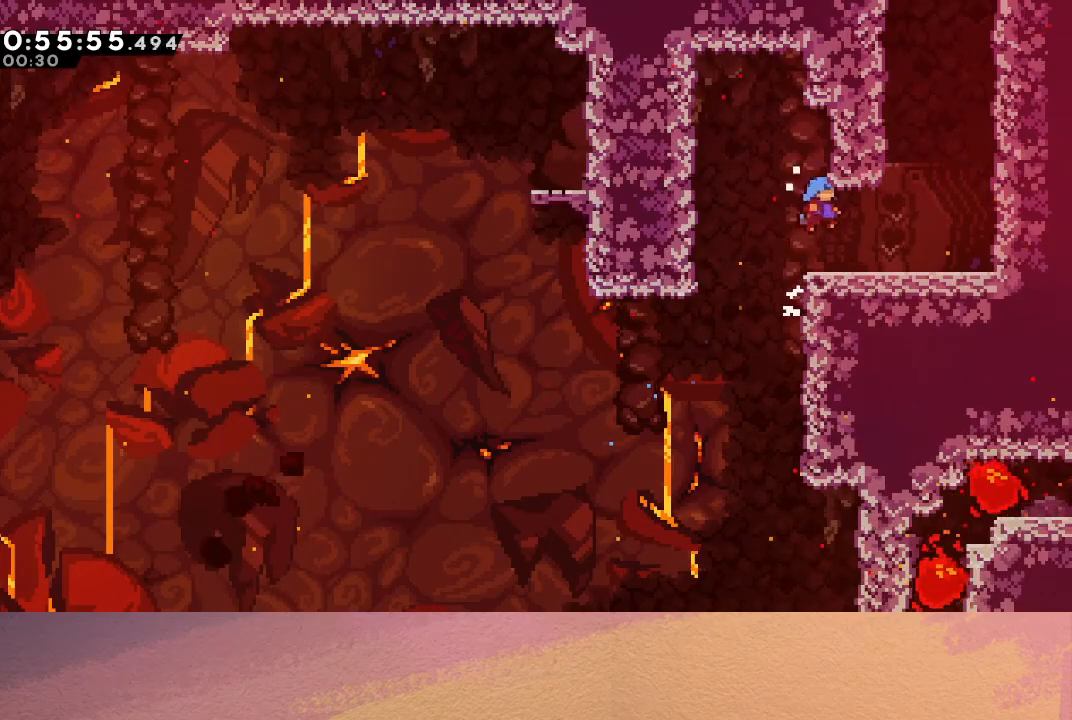
{"buttons": ["R1", "DPAD_UP", "DPAD_RIGHT"], "left_stick": "center", "events": [[250, "CIRCLE", "down"], [400, "R1", "down"], [483, "DPAD_UP", "down"], [500, "CIRCLE", "up"]]}
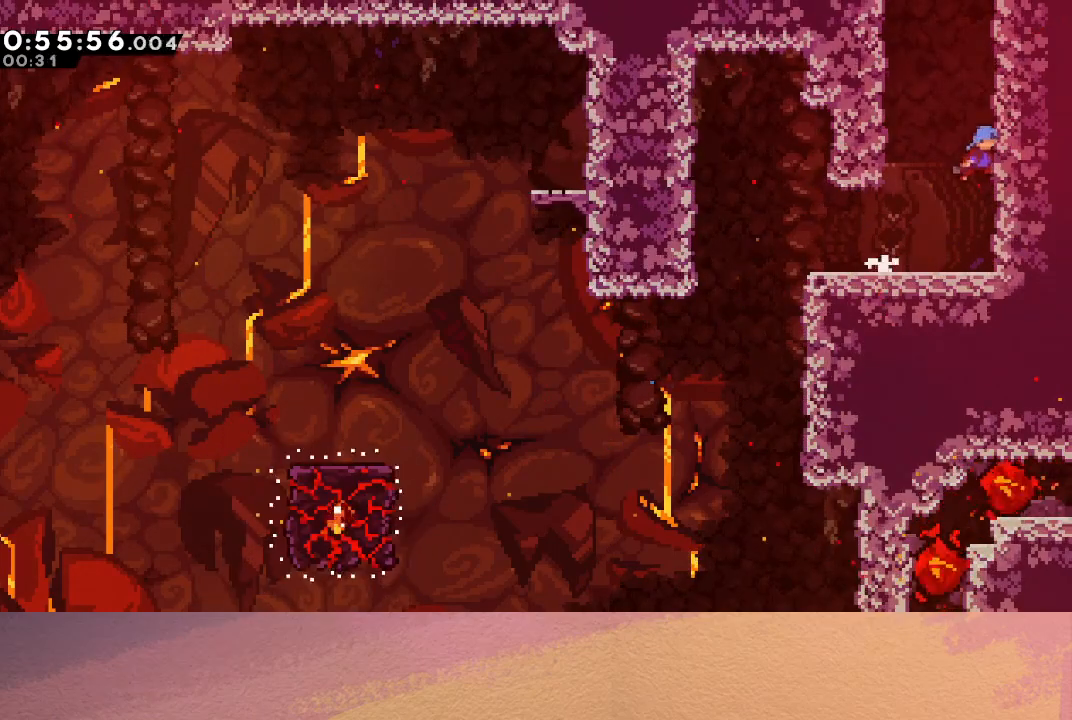
{"buttons": ["CIRCLE", "R1", "DPAD_UP", "DPAD_RIGHT"], "left_stick": "center", "events": [[83, "CIRCLE", "down"], [167, "CIRCLE", "up"], [217, "CIRCLE", "down"], [317, "CIRCLE", "up"], [350, "CIRCLE", "down"]]}
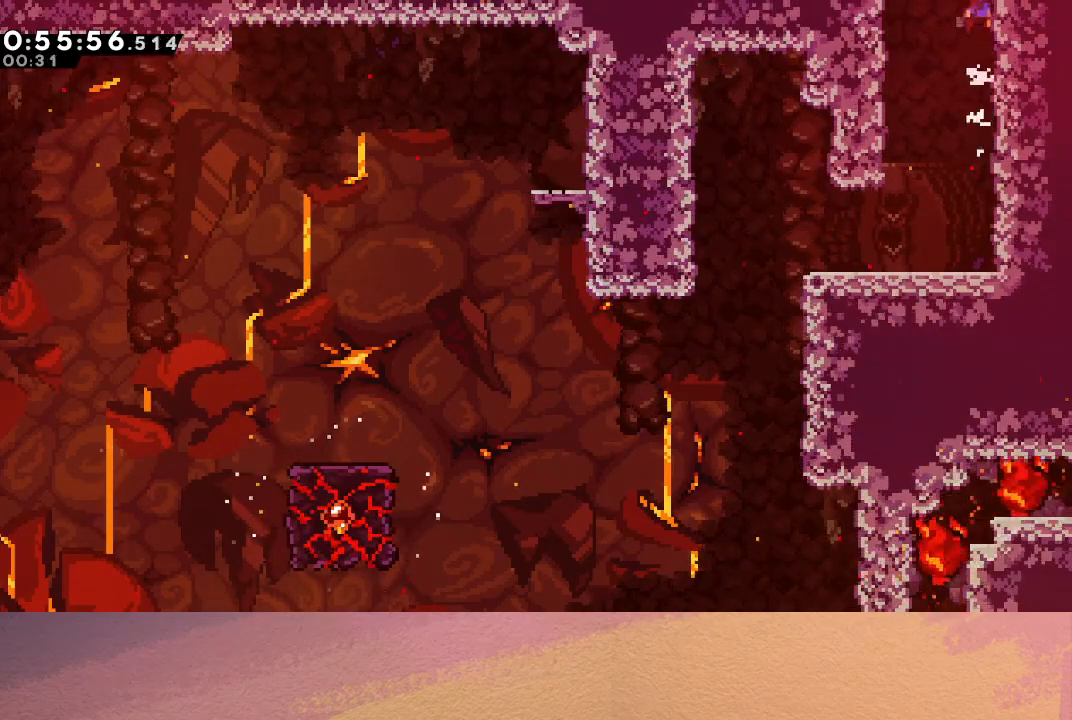
{"buttons": ["CIRCLE", "R1", "DPAD_UP", "DPAD_RIGHT"], "left_stick": "center", "events": []}
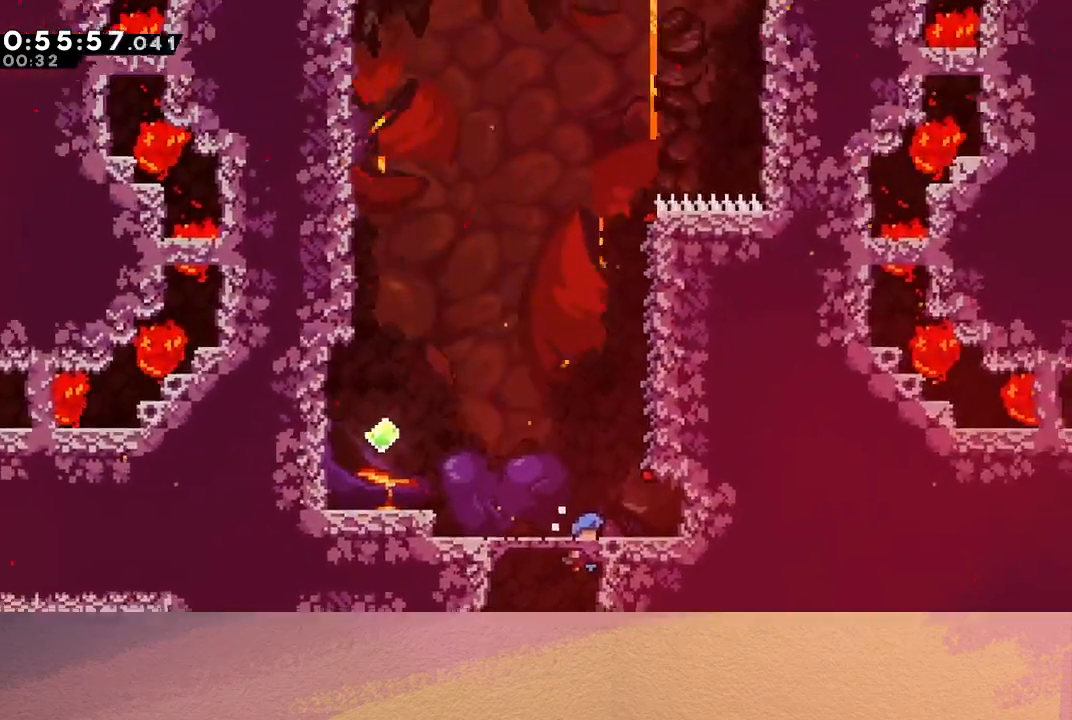
{"buttons": ["CIRCLE", "R1", "DPAD_UP", "DPAD_RIGHT"], "left_stick": "center", "events": []}
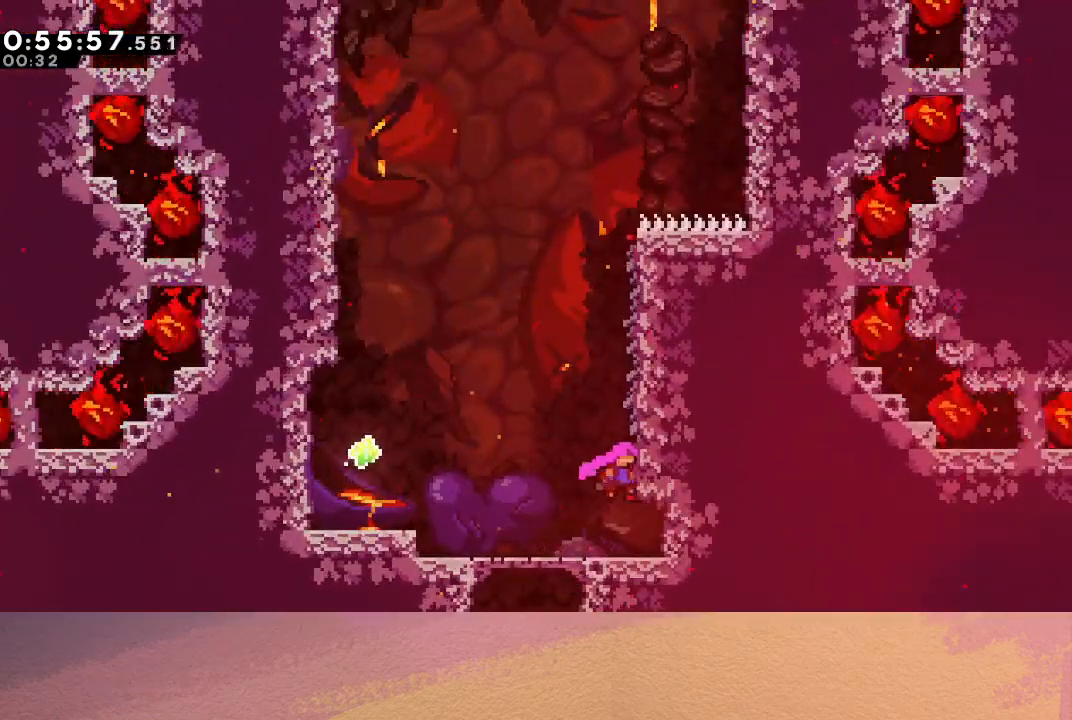
{"buttons": ["R1"], "left_stick": "center", "events": [[117, "CIRCLE", "up"], [150, "DPAD_RIGHT", "up"], [150, "DPAD_UP", "up"]]}
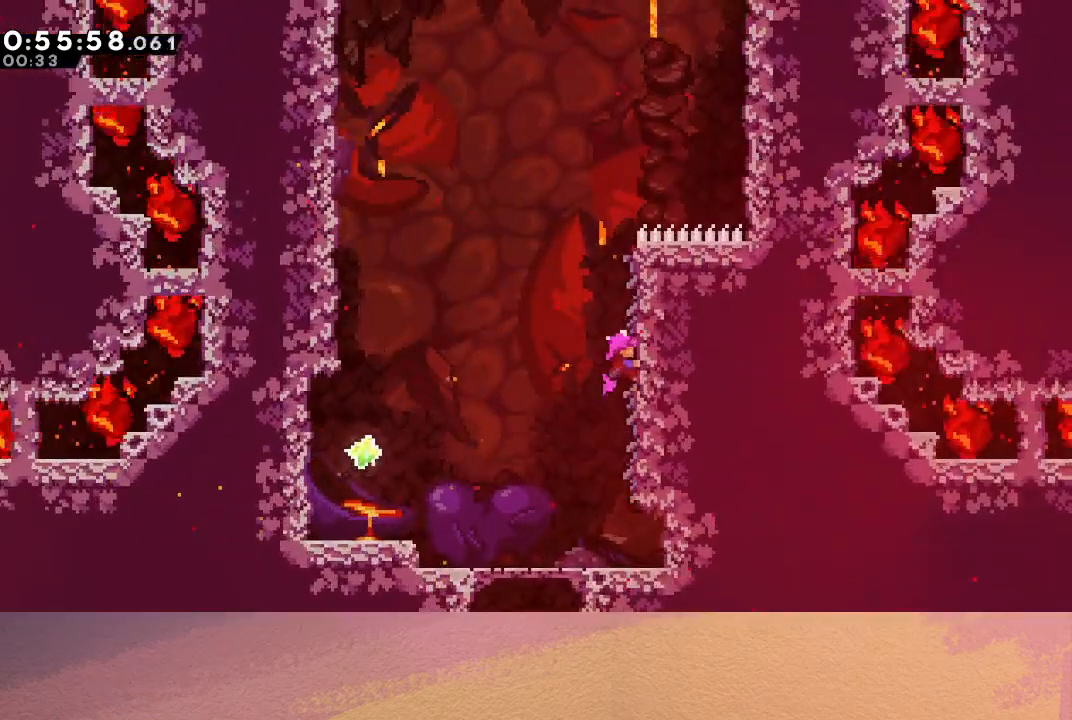
{"buttons": ["CIRCLE", "R1", "DPAD_LEFT"], "left_stick": "center", "events": [[200, "DPAD_LEFT", "down"], [233, "CIRCLE", "down"]]}
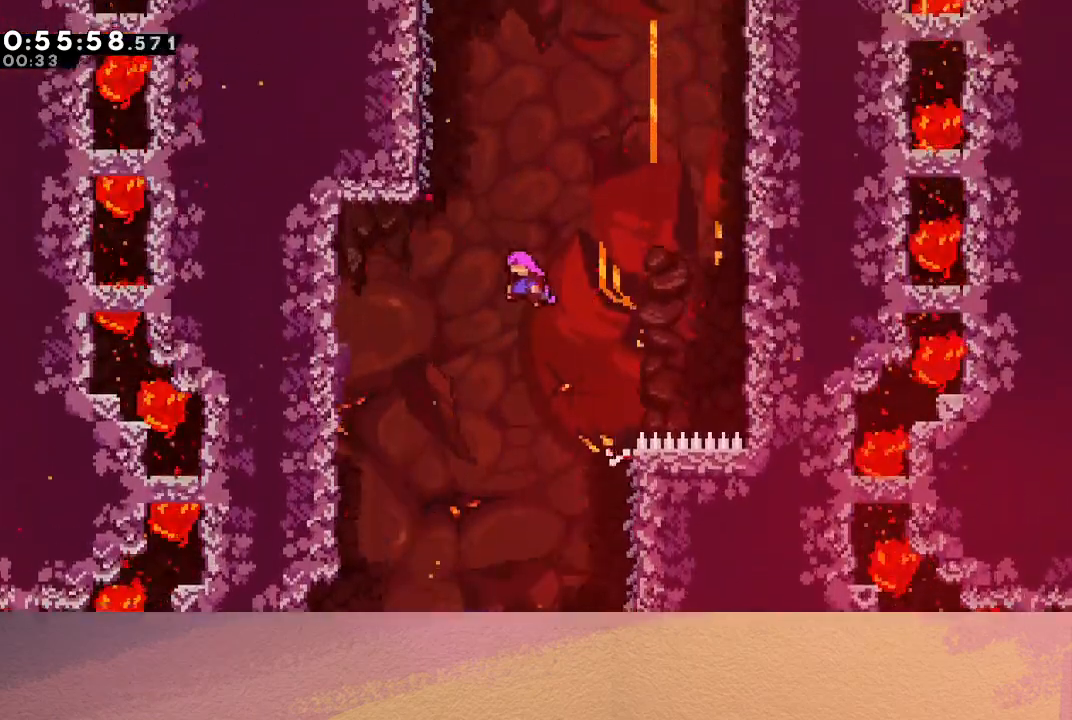
{"buttons": ["R1", "DPAD_UP", "DPAD_LEFT"], "left_stick": "center", "events": [[117, "DPAD_UP", "down"], [133, "DPAD_LEFT", "up"], [150, "CROSS", "down"], [267, "DPAD_LEFT", "down"], [283, "CROSS", "up"], [367, "CIRCLE", "up"]]}
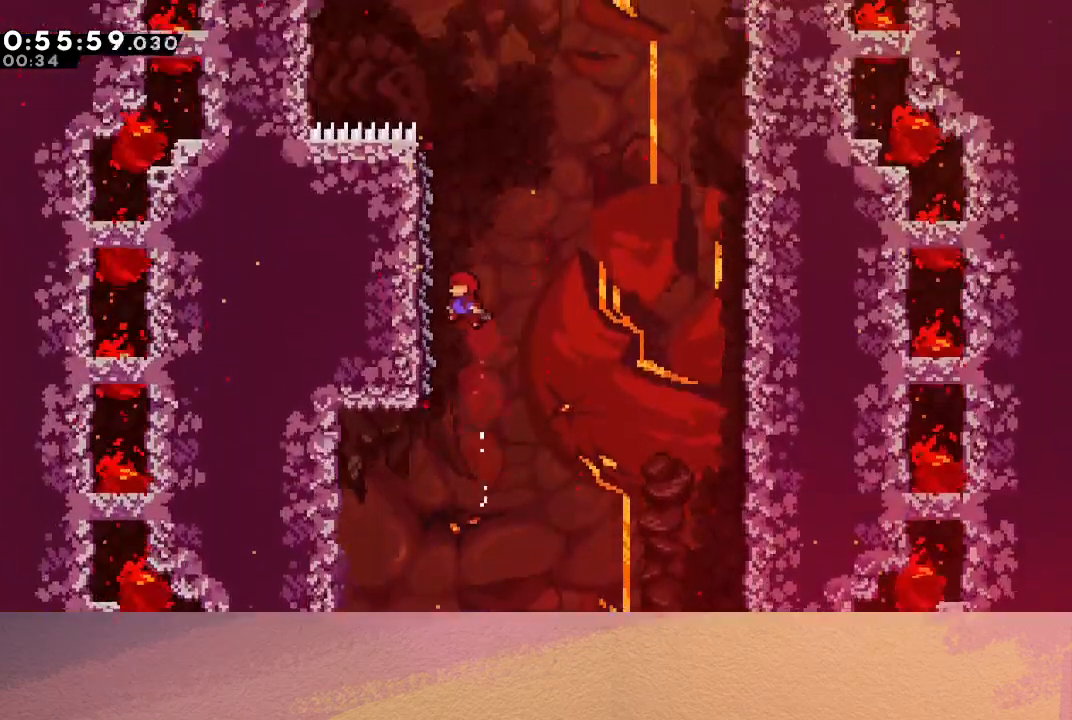
{"buttons": ["R1"], "left_stick": "center", "events": [[200, "DPAD_LEFT", "up"], [200, "DPAD_UP", "up"]]}
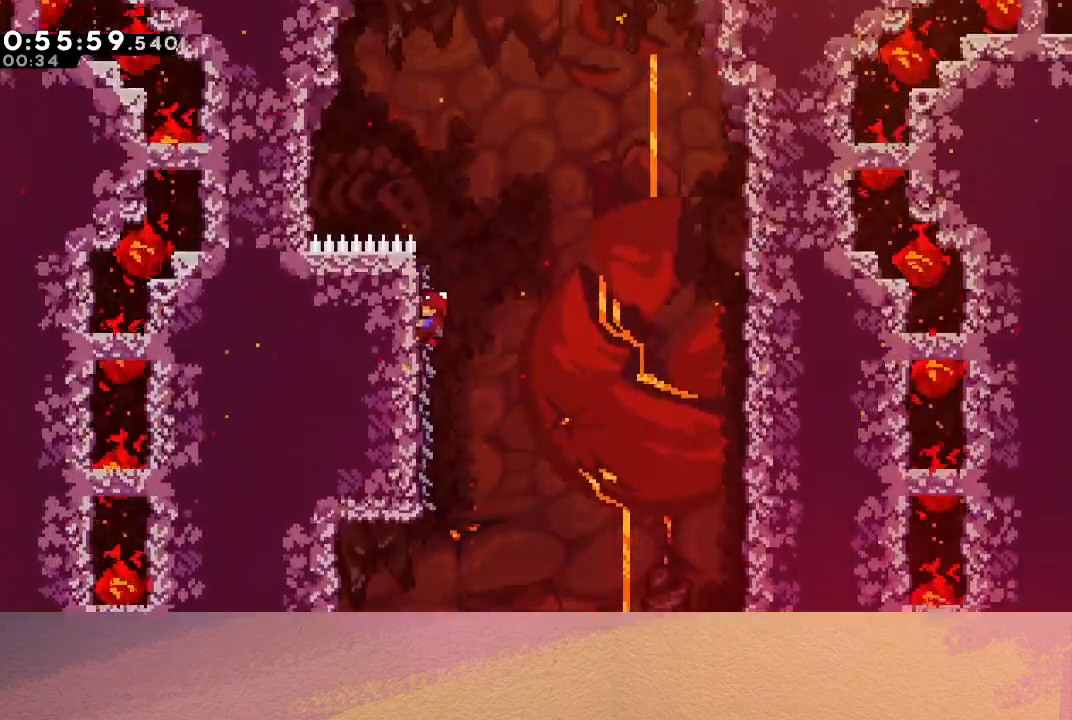
{"buttons": ["CIRCLE", "R1", "DPAD_UP"], "left_stick": "center", "events": [[200, "DPAD_RIGHT", "down"], [217, "CIRCLE", "down"], [433, "DPAD_RIGHT", "up"], [467, "DPAD_UP", "down"]]}
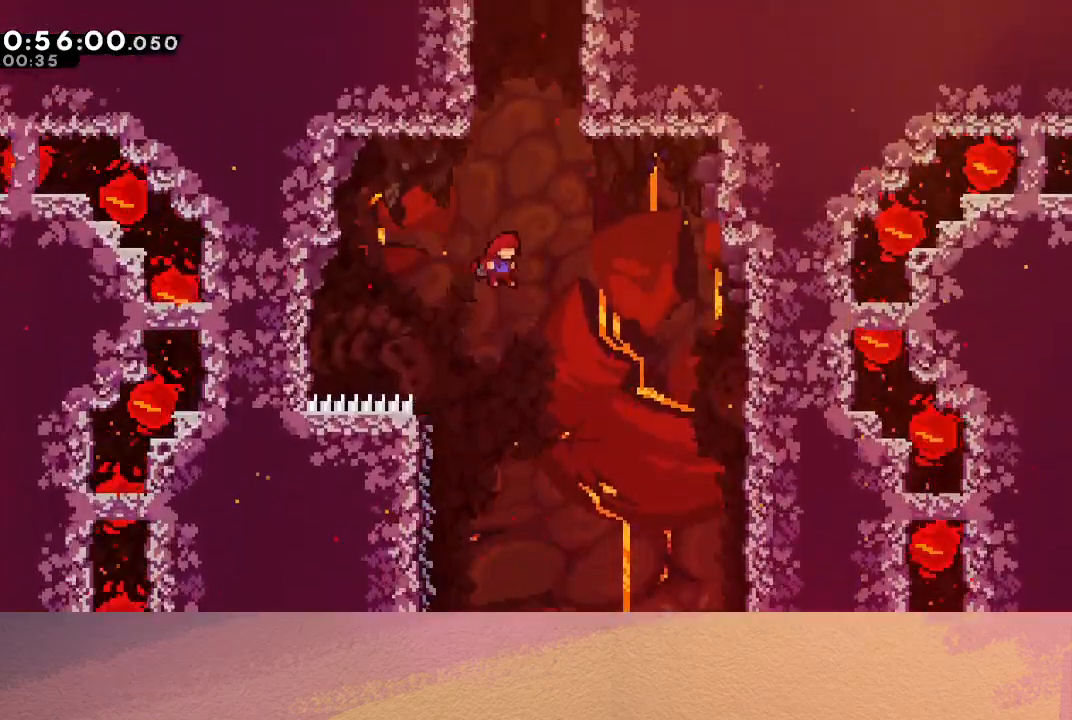
{"buttons": ["R1", "DPAD_UP", "DPAD_RIGHT"], "left_stick": "center", "events": [[50, "CROSS", "down"], [150, "DPAD_RIGHT", "down"], [333, "CROSS", "up"], [483, "CIRCLE", "up"]]}
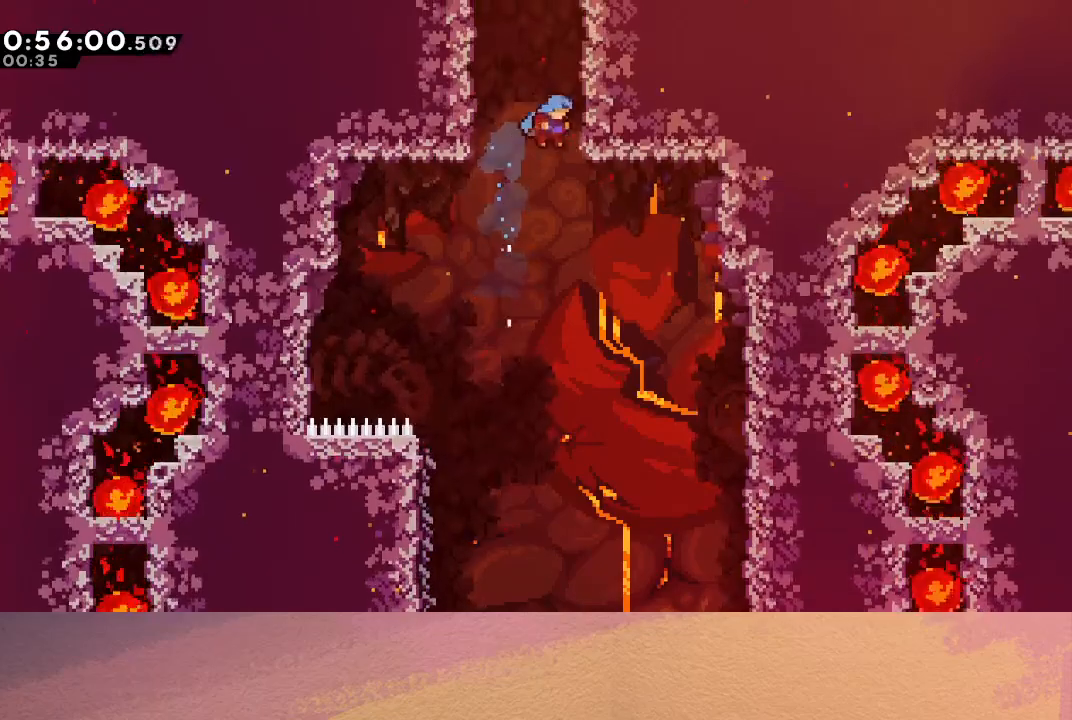
{"buttons": ["CIRCLE", "R1", "DPAD_UP", "DPAD_RIGHT"], "left_stick": "center", "events": [[100, "CIRCLE", "down"], [250, "CIRCLE", "up"], [317, "CIRCLE", "down"], [417, "CIRCLE", "up"], [433, "CIRCLE", "down"]]}
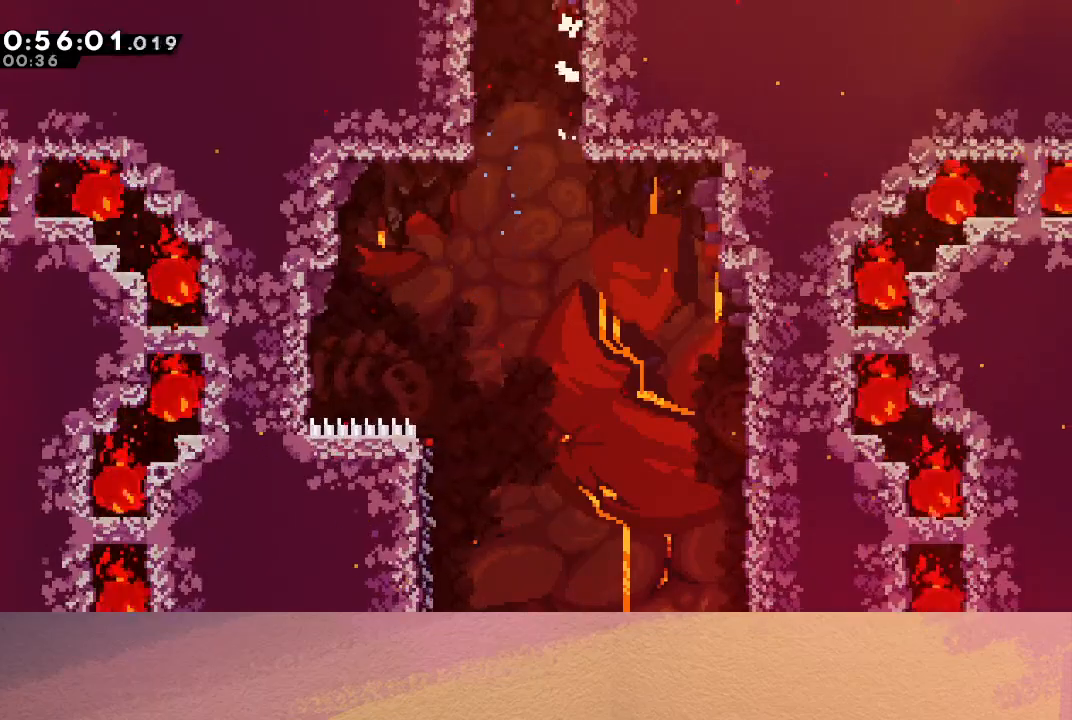
{"buttons": [], "left_stick": "center", "events": [[67, "DPAD_UP", "up"], [317, "CIRCLE", "up"], [350, "R1", "up"], [400, "DPAD_RIGHT", "up"]]}
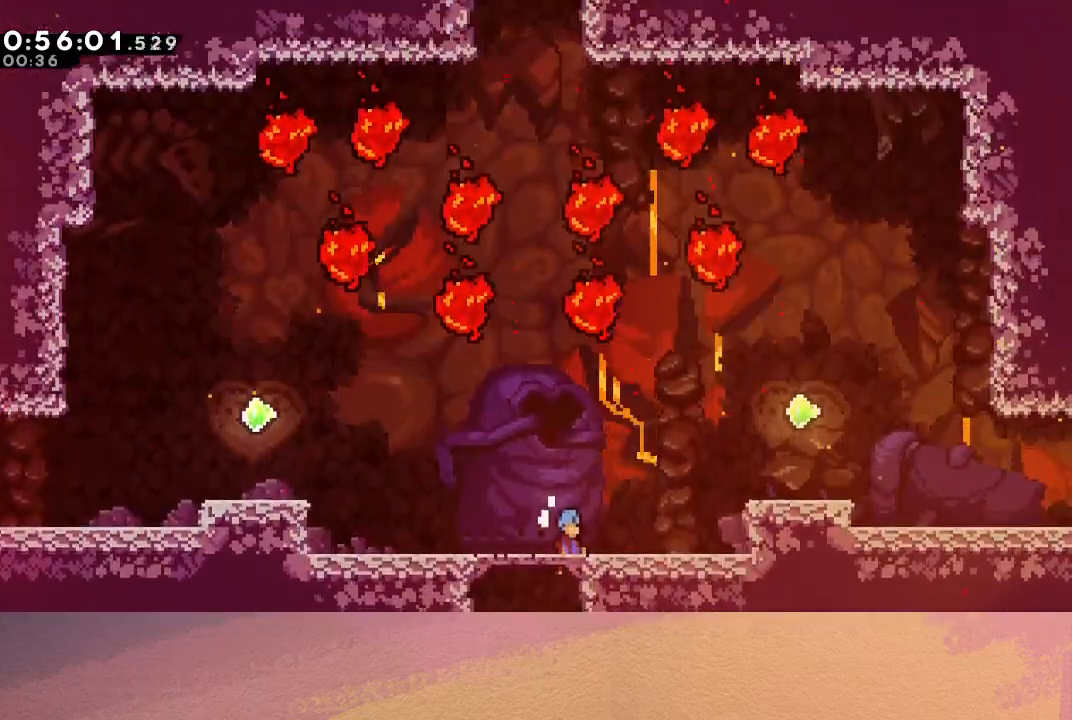
{"buttons": ["DPAD_RIGHT"], "left_stick": "center", "events": [[500, "DPAD_RIGHT", "down"]]}
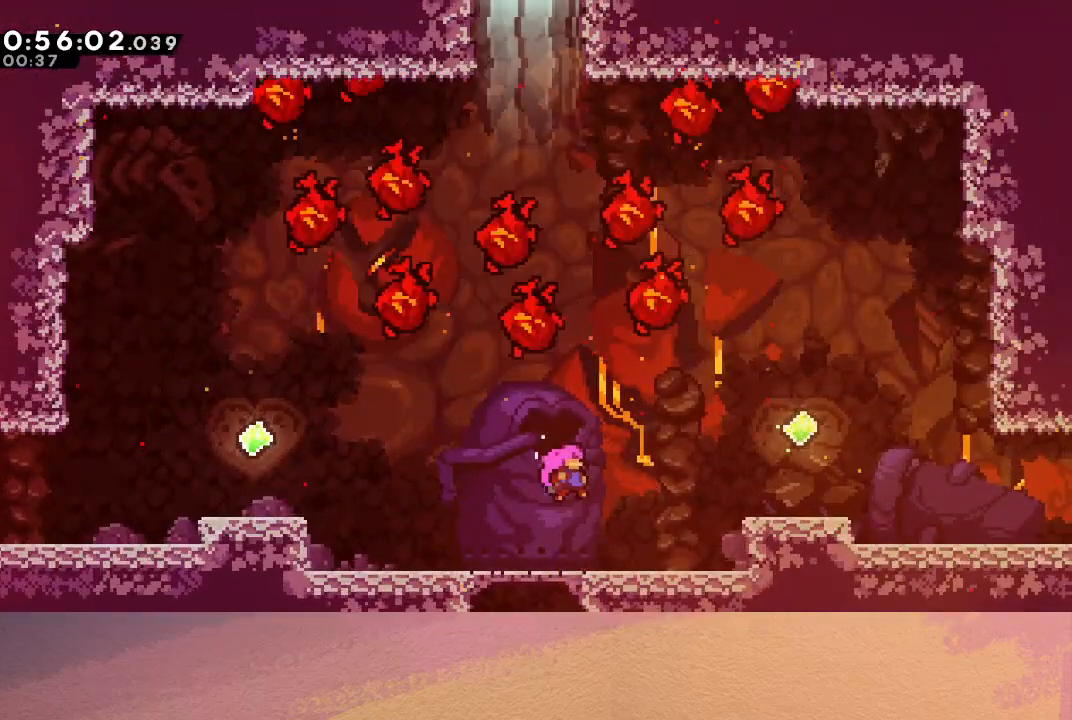
{"buttons": ["R1", "DPAD_RIGHT"], "left_stick": "center", "events": [[133, "CIRCLE", "down"], [250, "CROSS", "down"], [417, "CROSS", "up"], [417, "R1", "down"], [483, "CIRCLE", "up"]]}
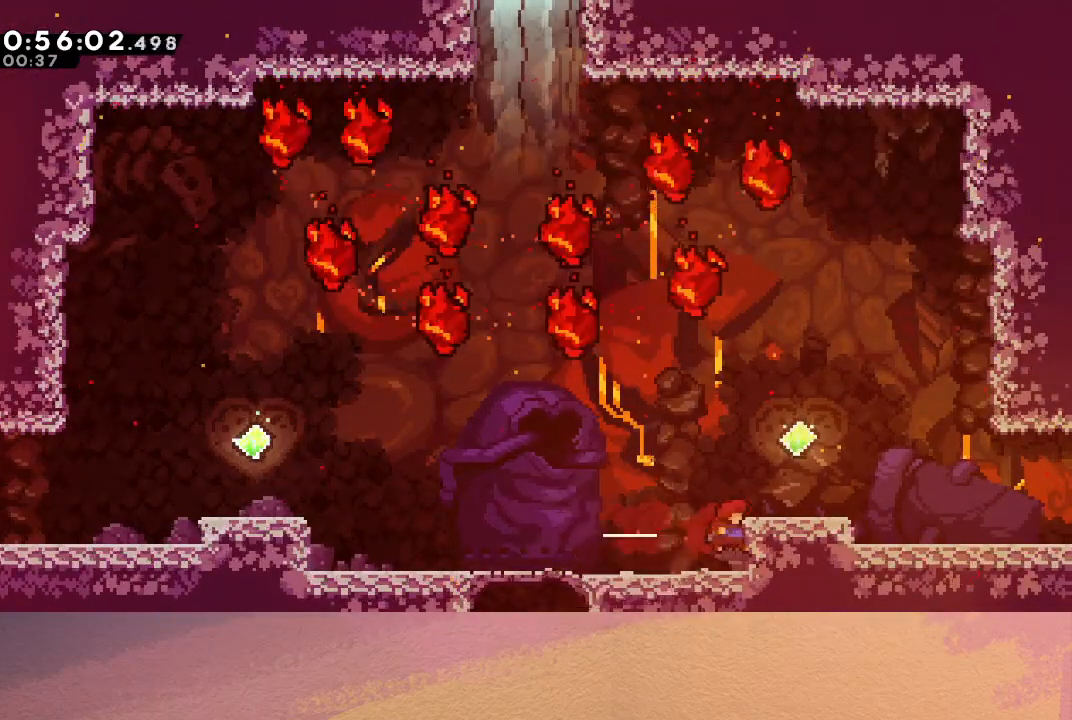
{"buttons": ["CIRCLE", "DPAD_DOWN", "DPAD_RIGHT"], "left_stick": "center", "events": [[83, "DPAD_UP", "down"], [117, "CIRCLE", "down"], [233, "CIRCLE", "up"], [283, "DPAD_UP", "up"], [283, "R1", "up"], [333, "DPAD_DOWN", "down"], [350, "CROSS", "down"], [433, "CROSS", "up"], [500, "CIRCLE", "down"]]}
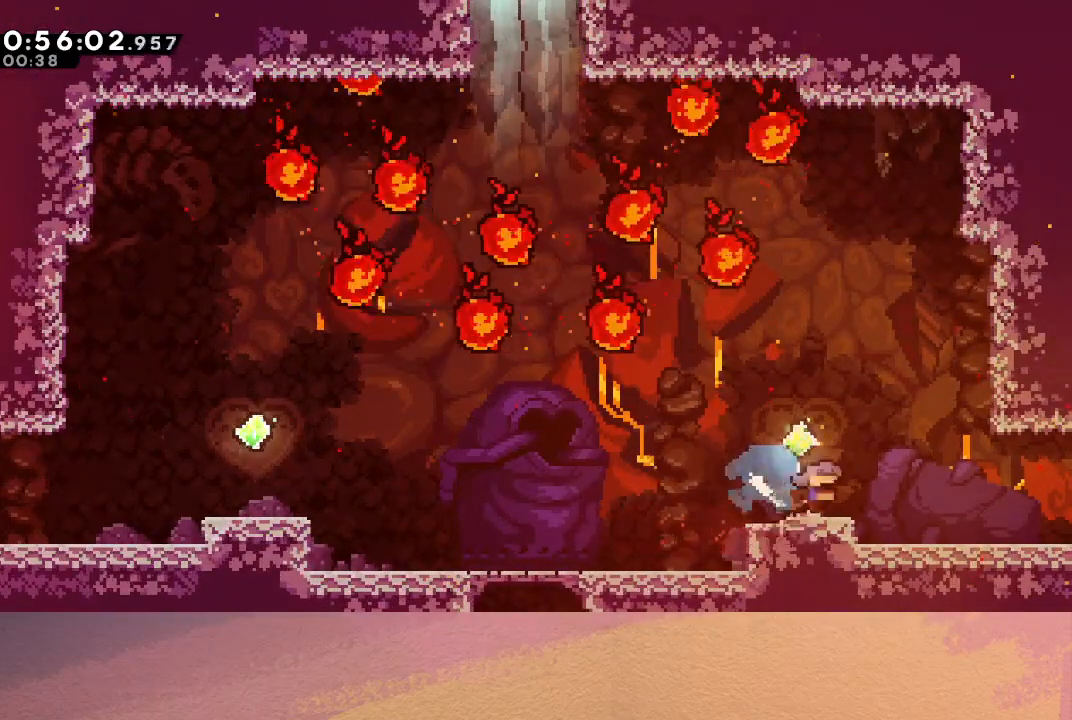
{"buttons": ["DPAD_RIGHT"], "left_stick": "center", "events": [[67, "DPAD_DOWN", "up"], [83, "CIRCLE", "up"]]}
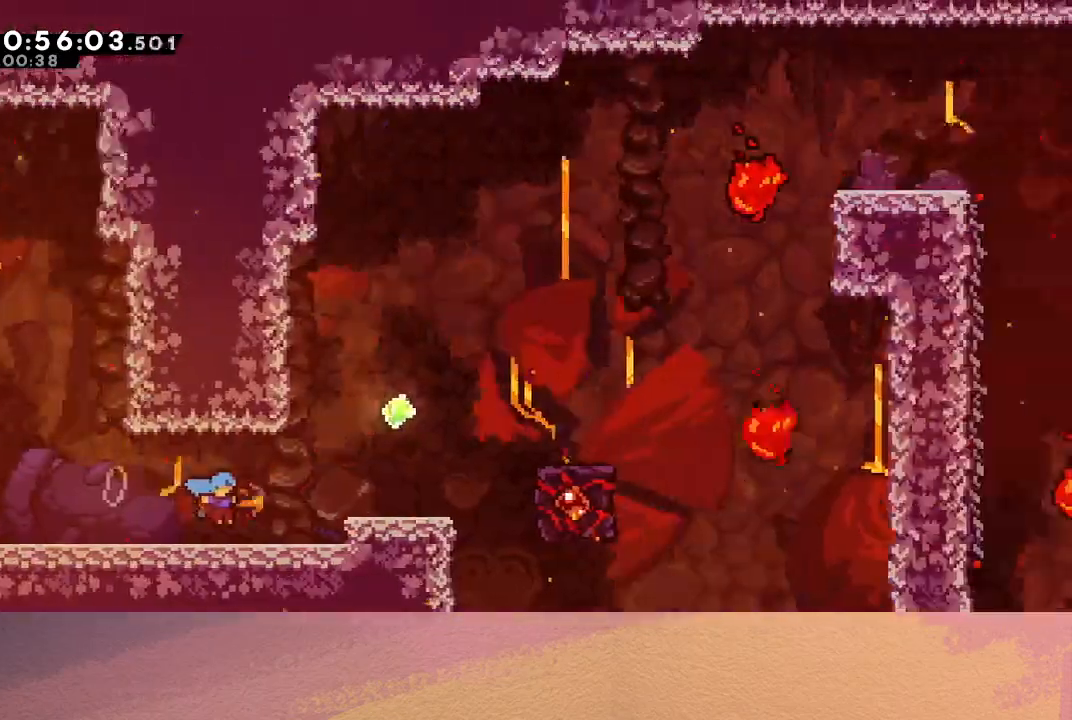
{"buttons": ["DPAD_RIGHT"], "left_stick": "center", "events": []}
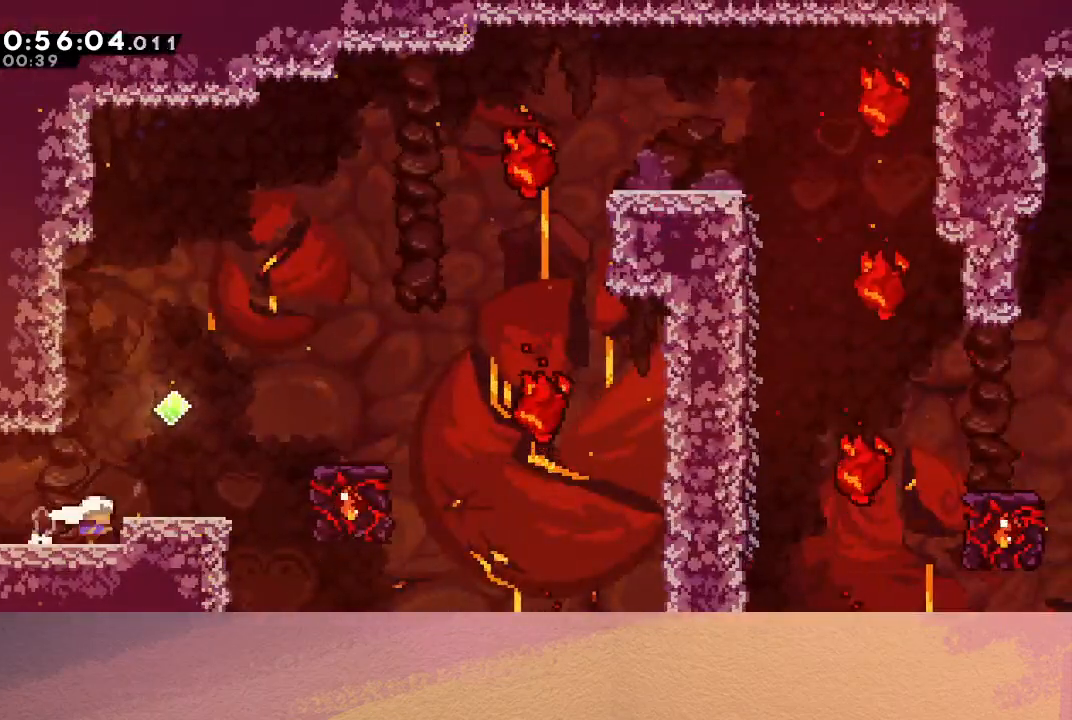
{"buttons": [], "left_stick": "center", "events": [[67, "DPAD_RIGHT", "up"], [183, "CIRCLE", "down"], [200, "DPAD_RIGHT", "down"], [250, "CIRCLE", "up"], [383, "DPAD_RIGHT", "up"]]}
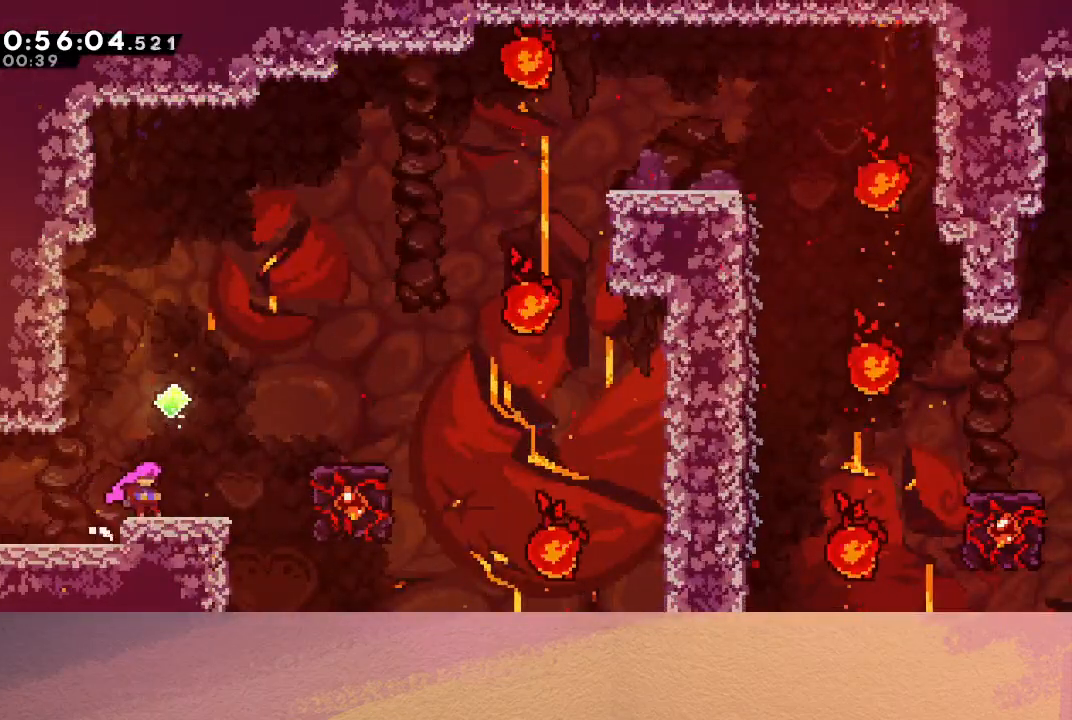
{"buttons": ["R1"], "left_stick": "center", "events": [[100, "DPAD_RIGHT", "down"], [117, "CROSS", "down"], [183, "R1", "down"], [267, "CROSS", "up"], [267, "DPAD_RIGHT", "up"]]}